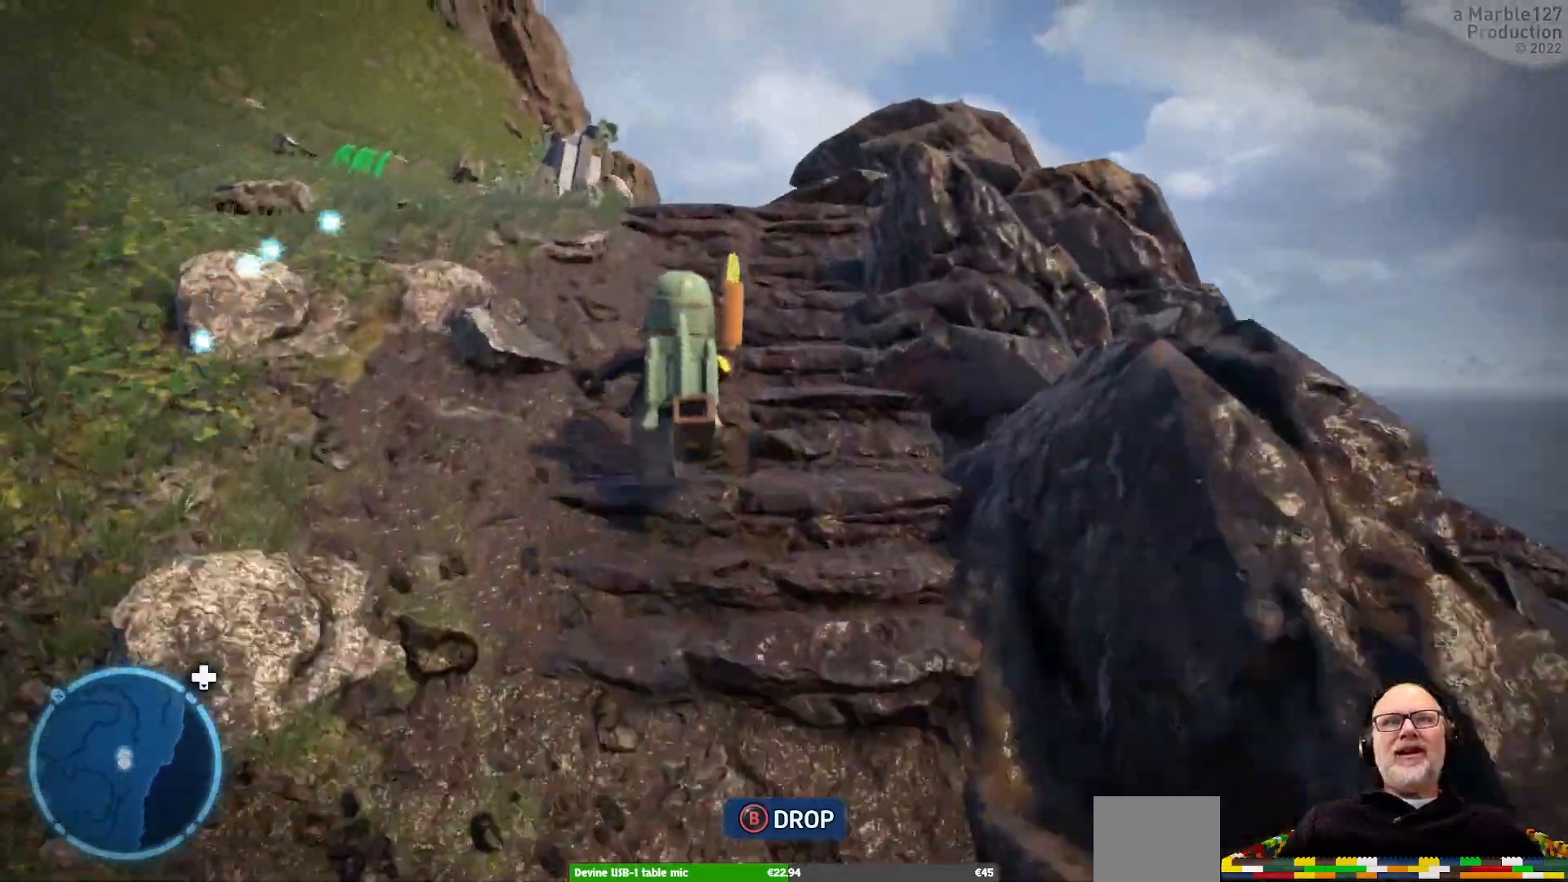
Gameplay with a controller (Xbox layout); each line is a JSON object with the inputs held at the frame after it (dt_ms = milliseconds from this image to that frame). "events" lists button and stick changes between this image and that frame as [ms after this image, input, new state], when the widget could be followed in between. Not read: L2 L3 R3.
{"dt_ms": 500, "buttons": [], "left_stick": "up", "right_stick": "center", "events": []}
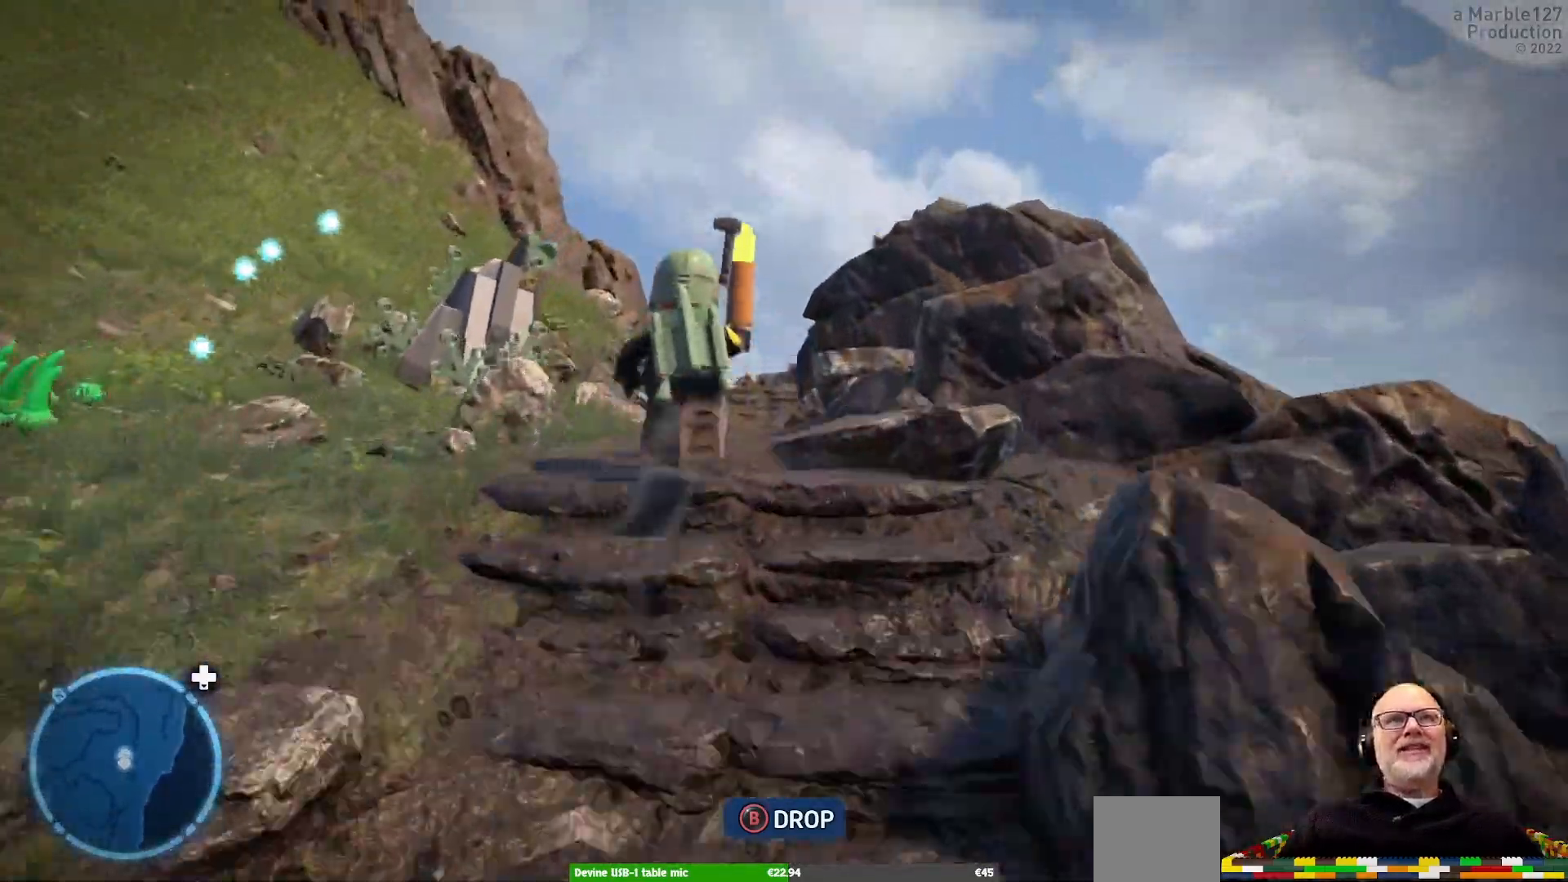
{"dt_ms": 500, "buttons": [], "left_stick": "up", "right_stick": "center"}
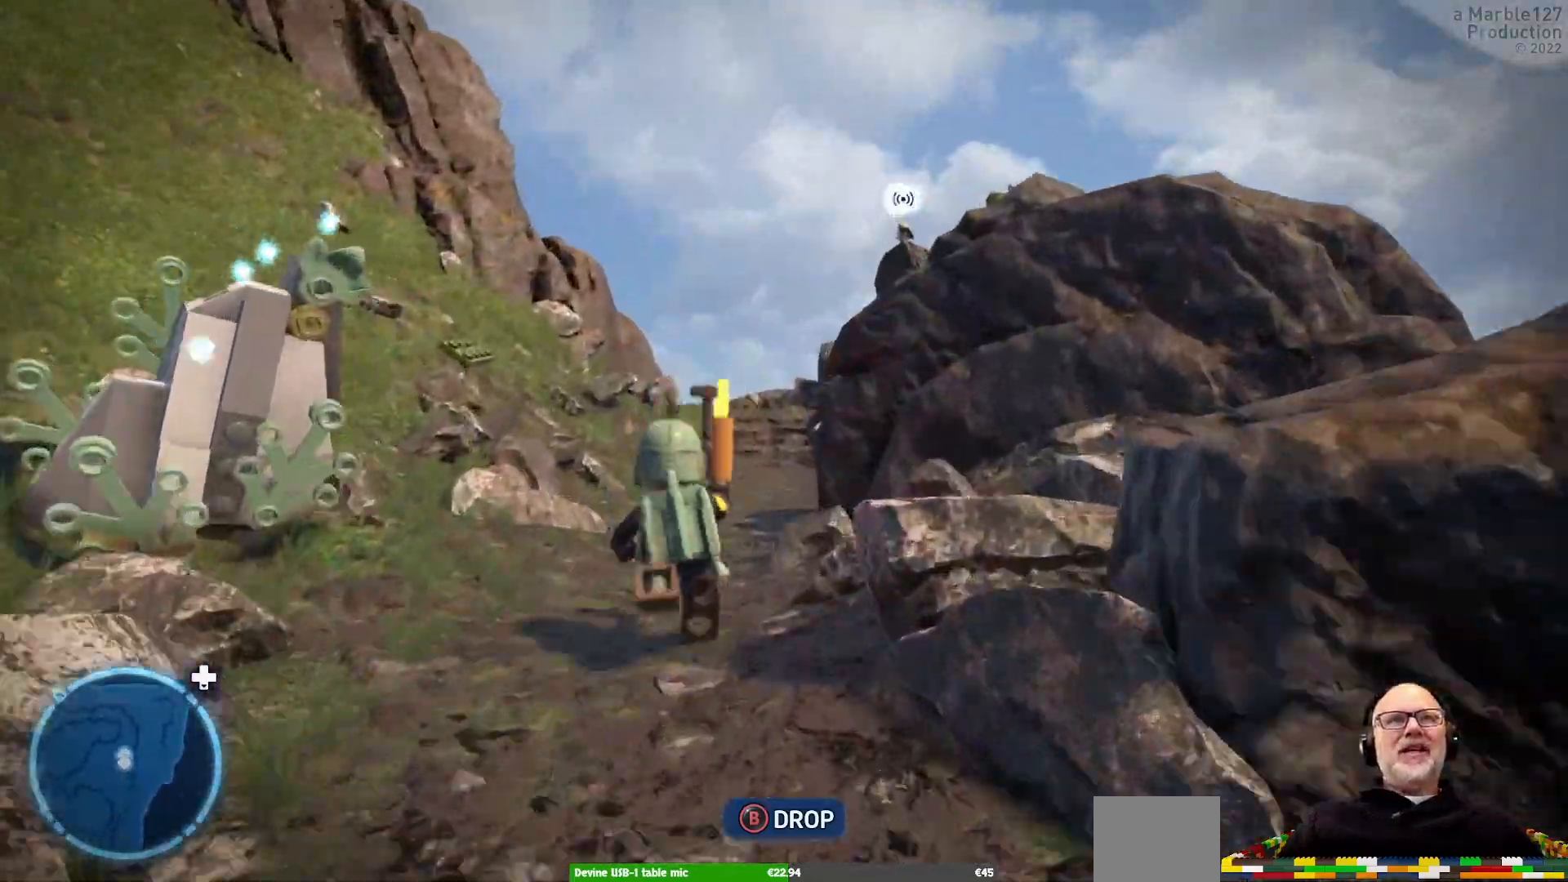
{"dt_ms": 1000, "buttons": [], "left_stick": "up", "right_stick": "center"}
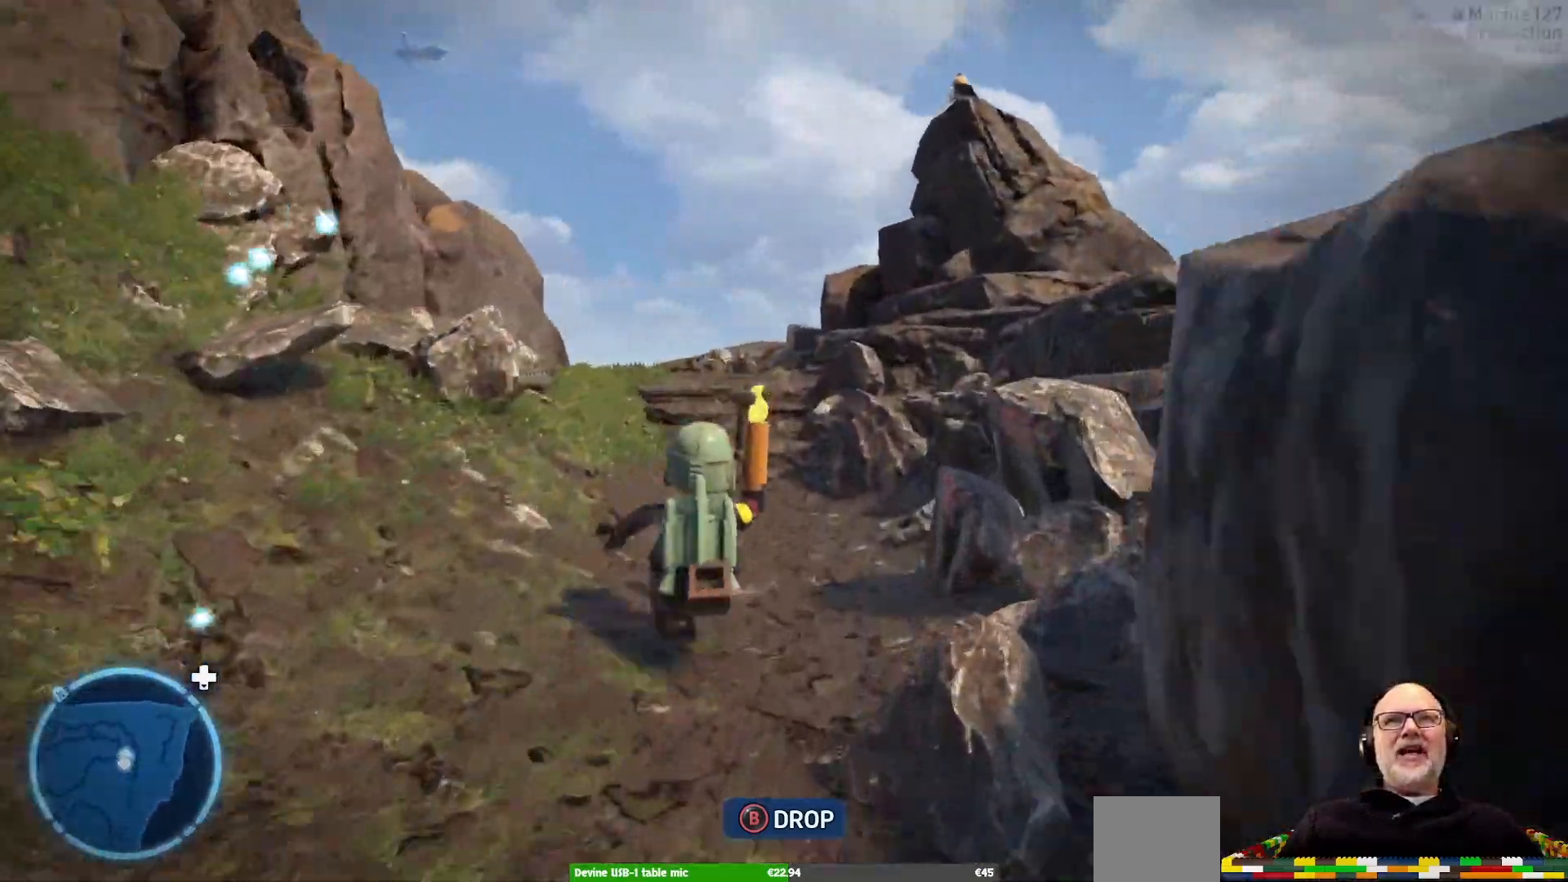
{"dt_ms": 500, "buttons": [], "left_stick": "up", "right_stick": "center"}
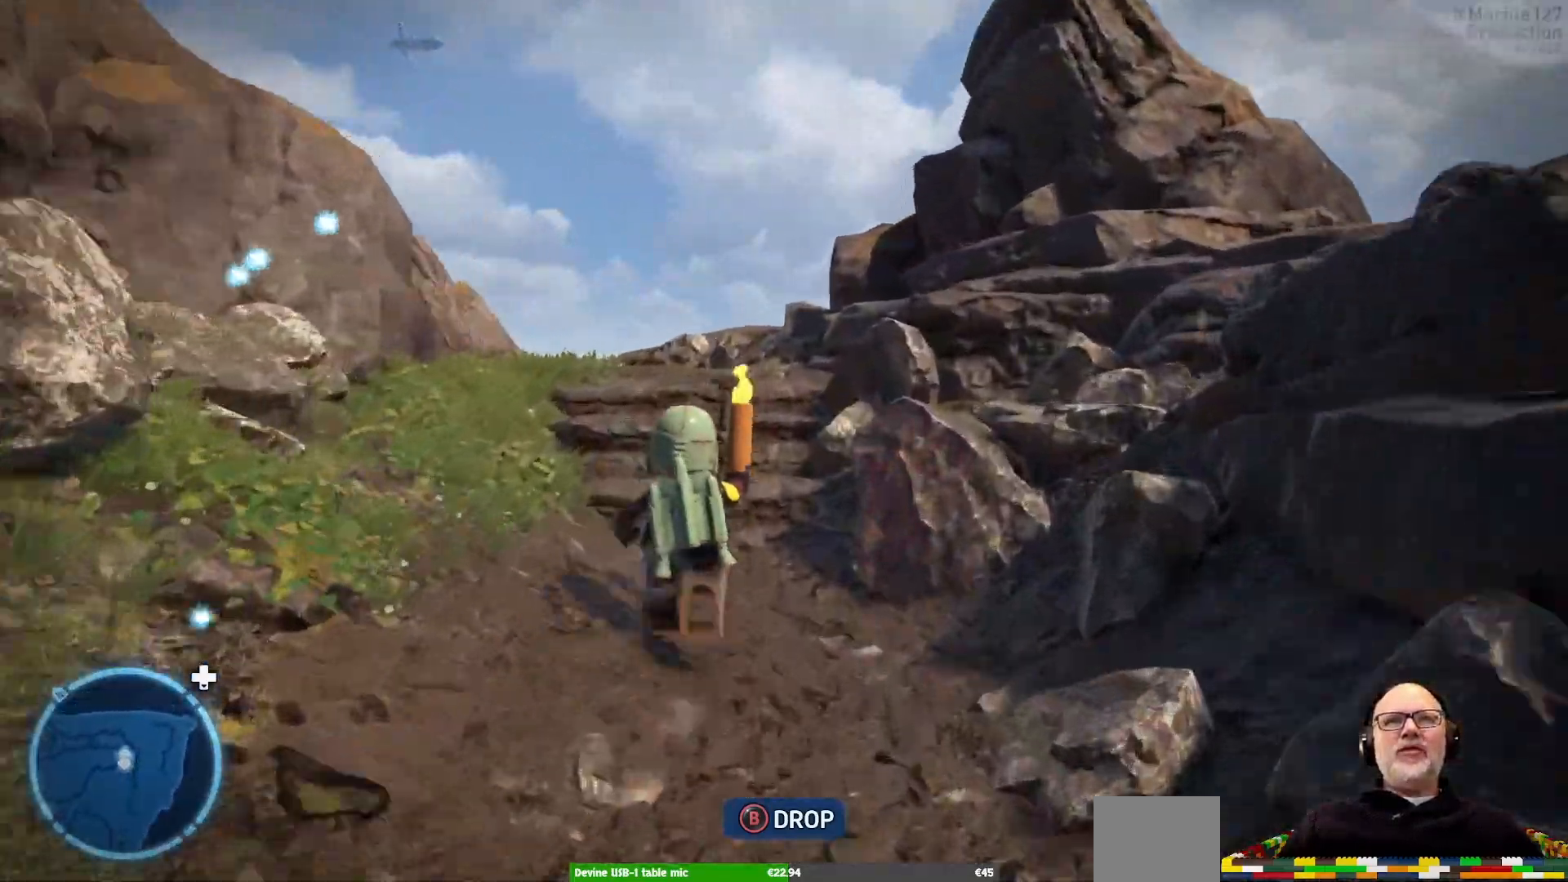
{"dt_ms": 1000, "buttons": [], "left_stick": "up", "right_stick": "left"}
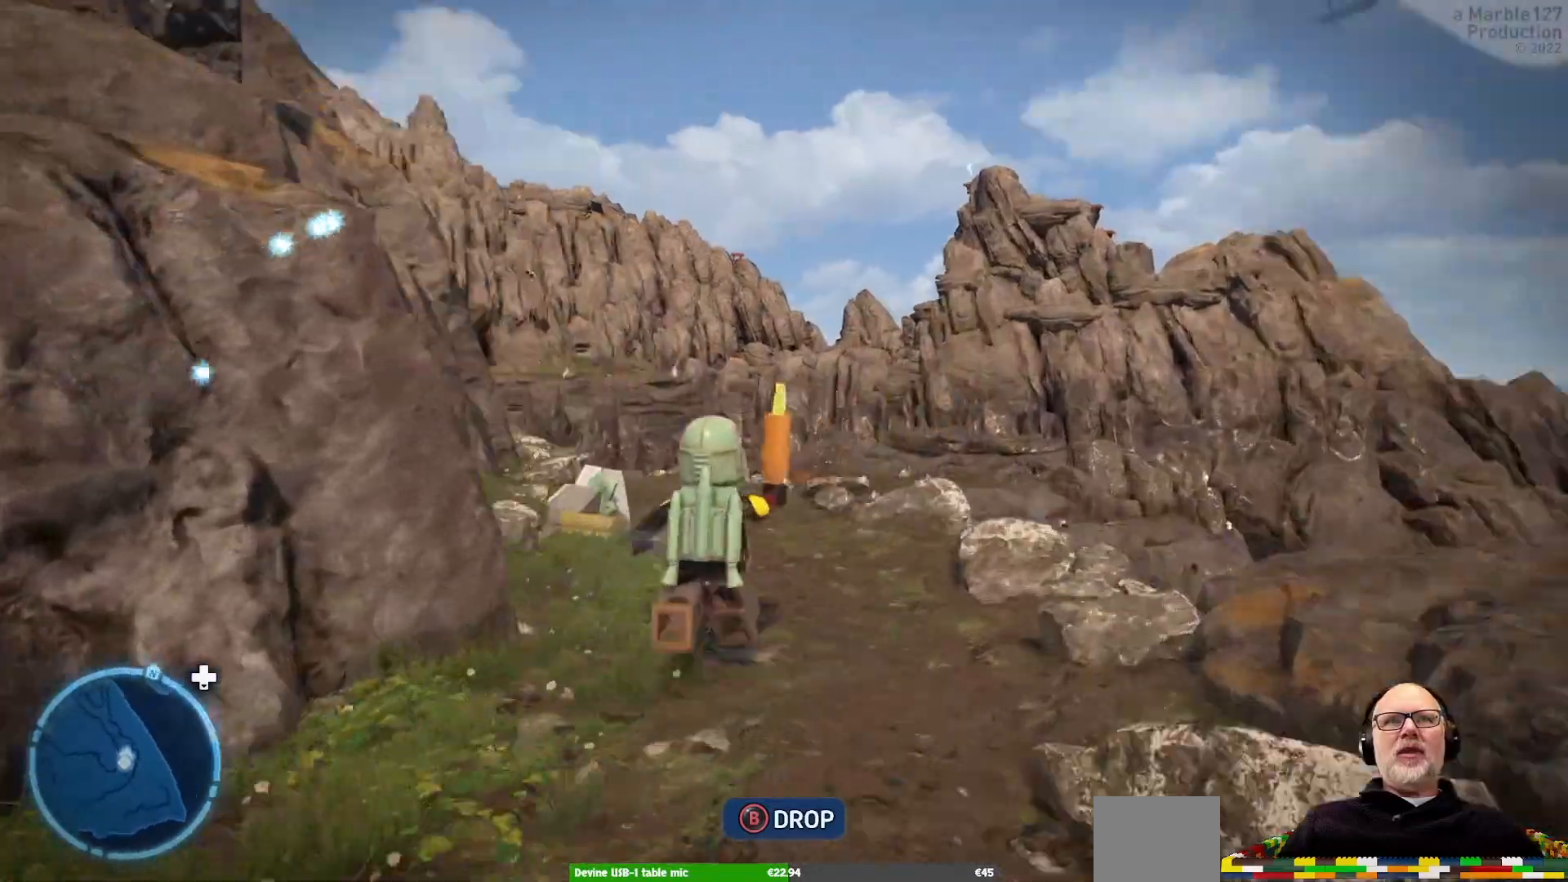
{"dt_ms": 500, "buttons": [], "left_stick": "up-right", "right_stick": "left", "events": [[33, "right_stick", "center"], [300, "left_stick", "up-right"], [500, "right_stick", "left"]]}
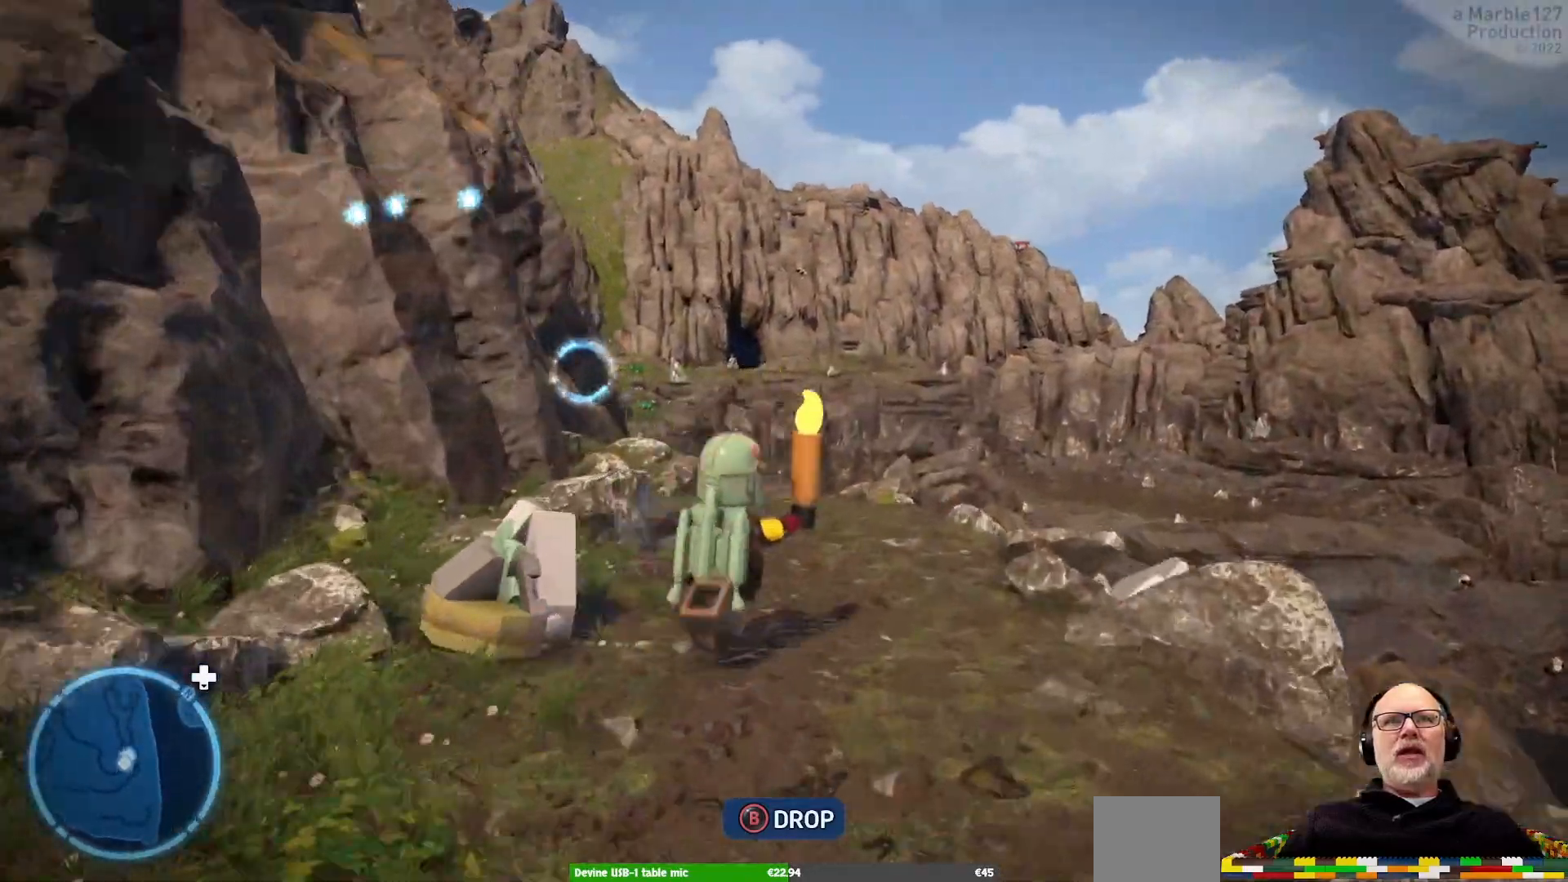
{"dt_ms": 500, "buttons": [], "left_stick": "up-right", "right_stick": "center", "events": [[233, "right_stick", "center"]]}